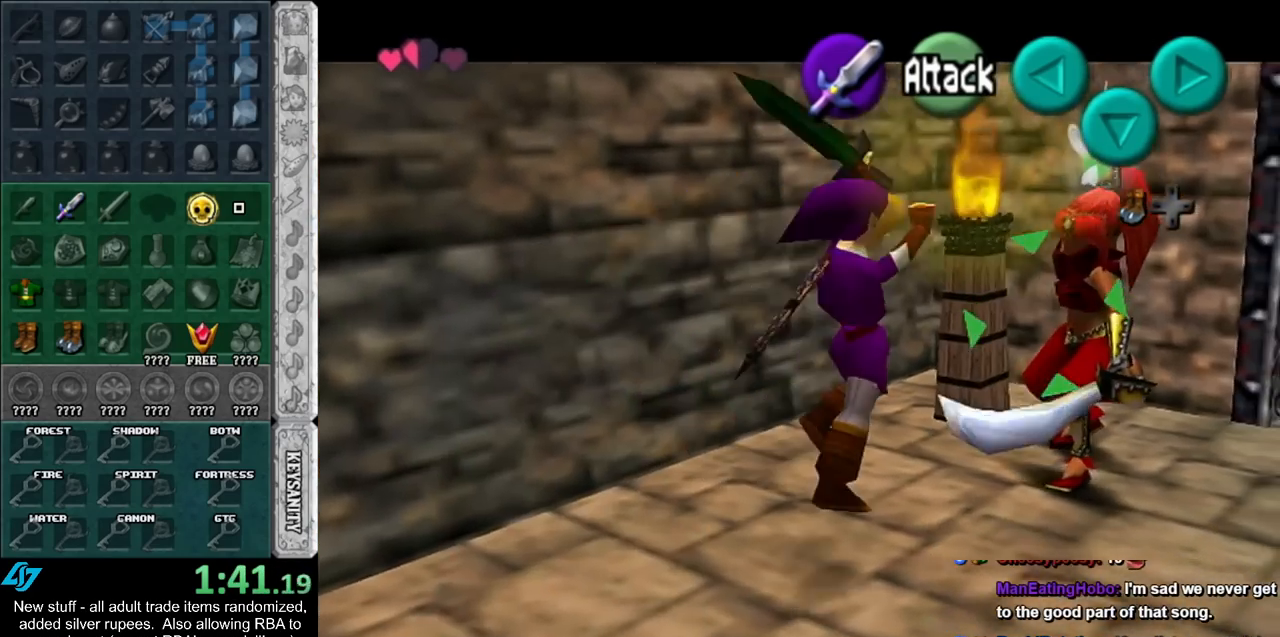
Gameplay with a controller (Nintendo layout); each line is a JSON object with the inputs held at the frame after it. "events" lists button and stick changes between this image and that frame as [ms after this image, input, new state], when the widget could be followed in between. Not read: L3 R3.
{"buttons": [], "left_stick": "right", "right_stick": "center", "events": []}
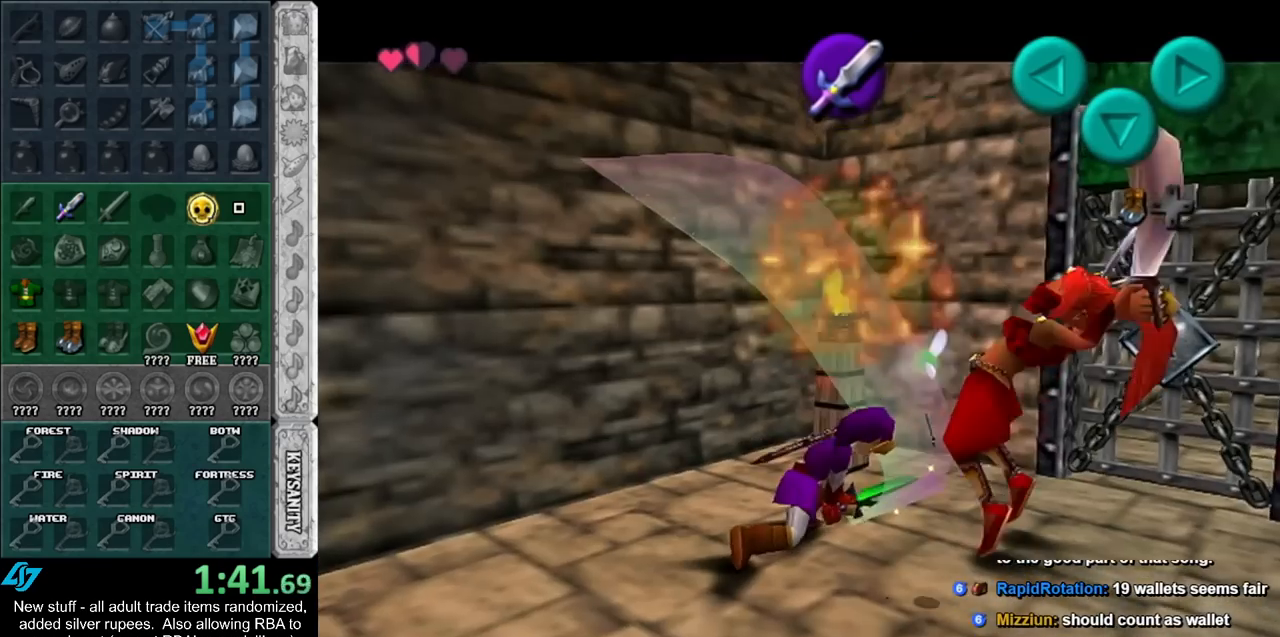
{"buttons": [], "left_stick": "down", "right_stick": "center", "events": [[117, "left_stick", "down-right"], [233, "left_stick", "down"]]}
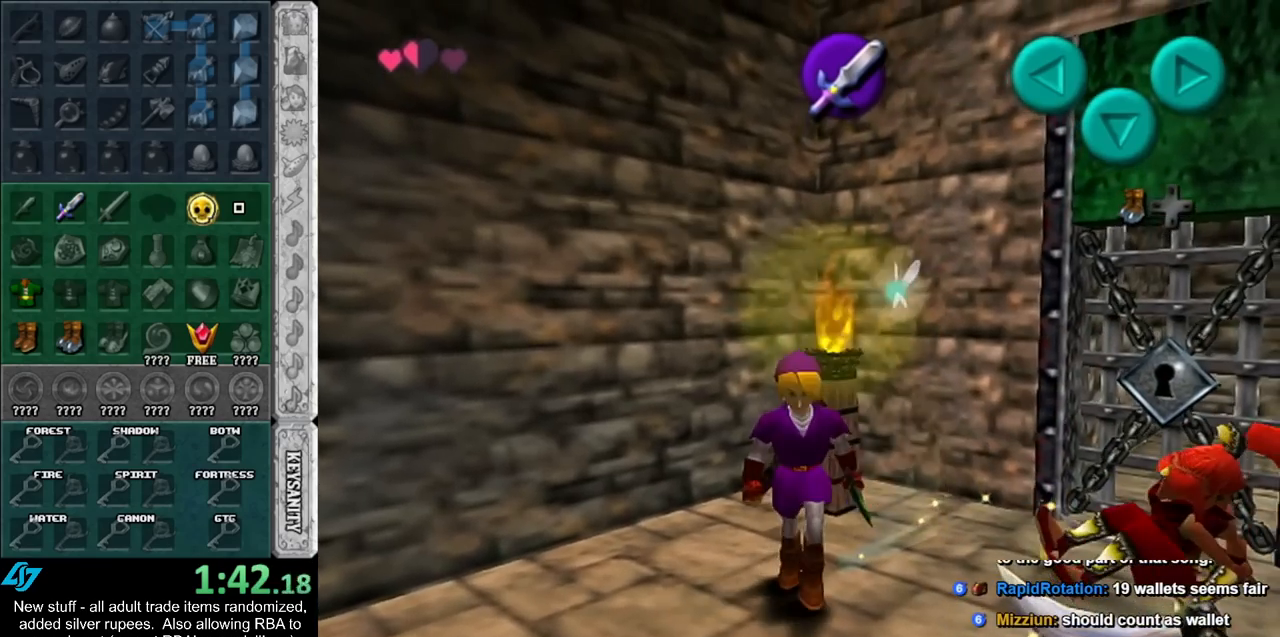
{"buttons": [], "left_stick": "up", "right_stick": "center", "events": [[50, "left_stick", "down-right"], [200, "L1", "down"], [267, "left_stick", "center"], [383, "L1", "up"], [450, "left_stick", "up"]]}
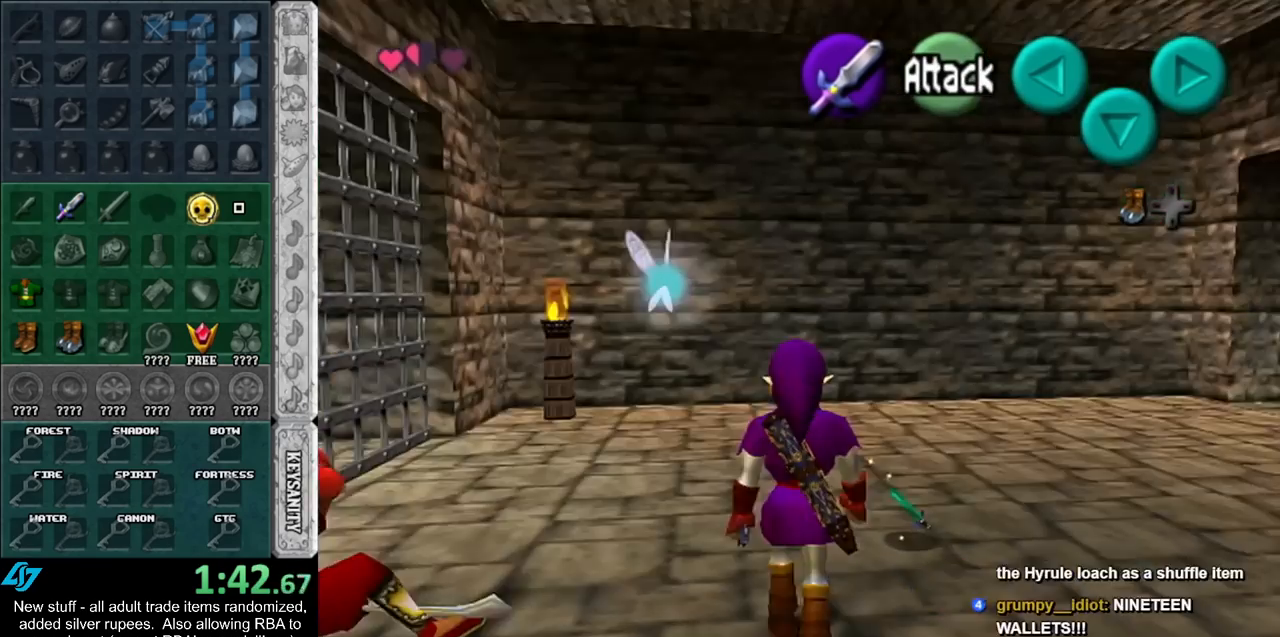
{"buttons": [], "left_stick": "up-right", "right_stick": "center", "events": [[233, "left_stick", "up-right"]]}
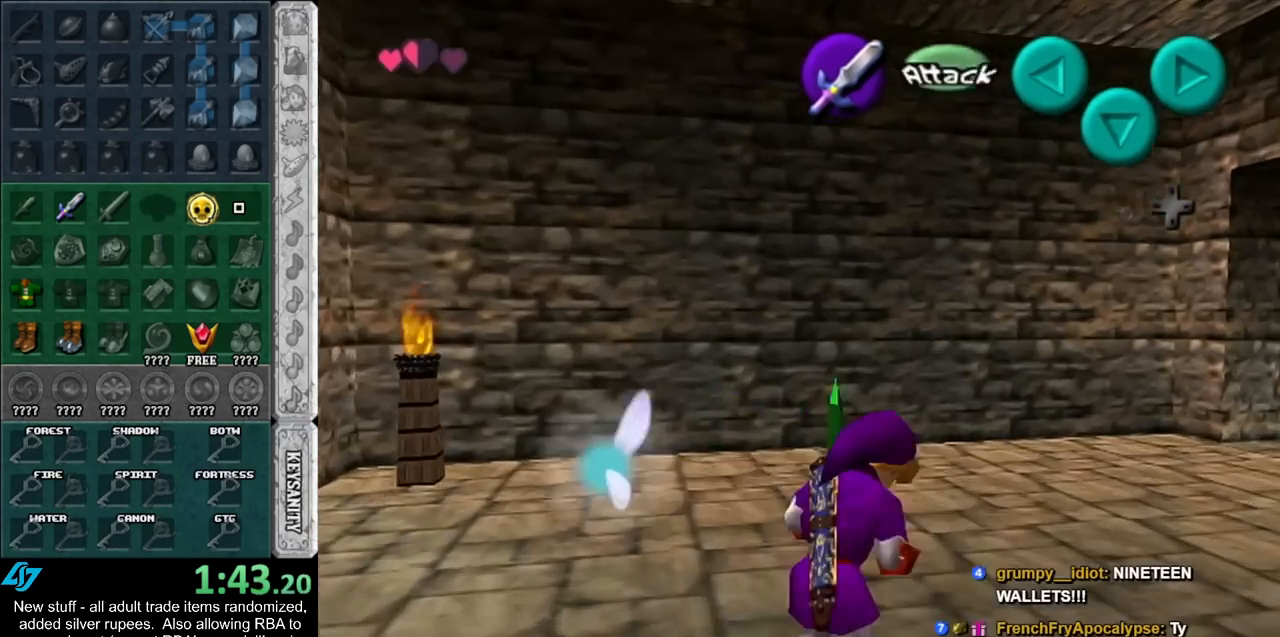
{"buttons": [], "left_stick": "up-right", "right_stick": "center", "events": [[83, "left_stick", "center"], [300, "left_stick", "up"], [367, "left_stick", "up-right"], [400, "A", "down"], [400, "B", "down"], [483, "A", "up"], [483, "B", "up"]]}
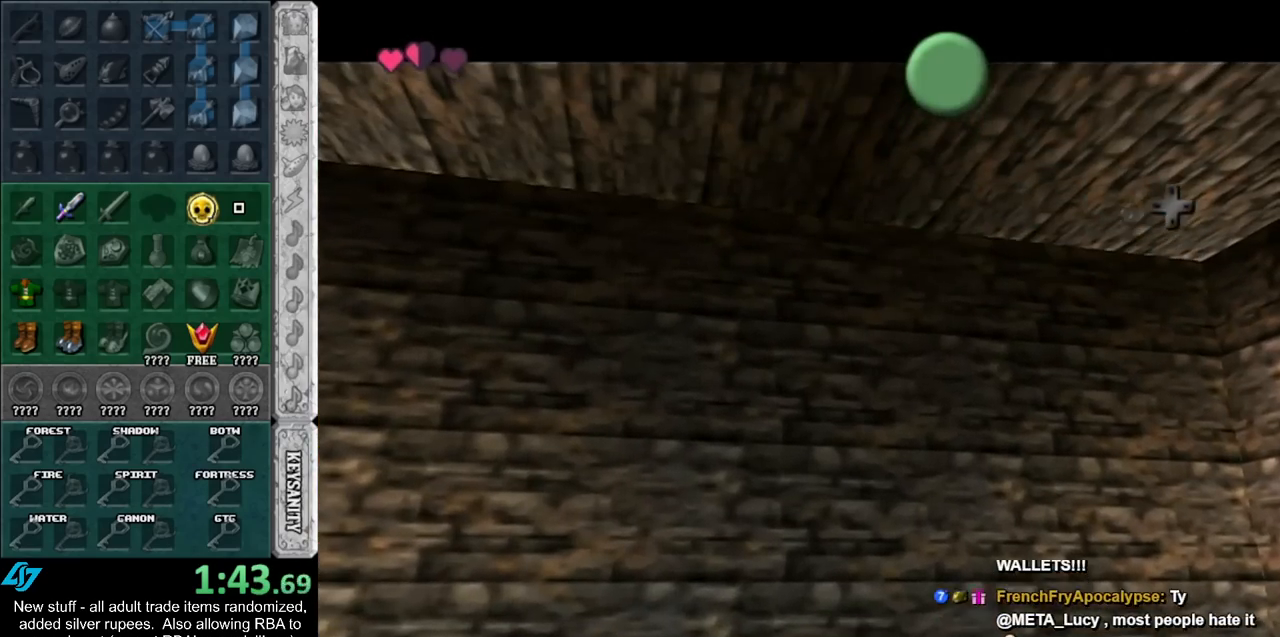
{"buttons": ["A", "B"], "left_stick": "up-right", "right_stick": "center", "events": [[50, "B", "down"], [83, "A", "down"], [150, "A", "up"], [150, "B", "up"], [233, "A", "down"], [233, "B", "down"], [333, "A", "up"], [333, "B", "up"], [433, "A", "down"], [433, "B", "down"]]}
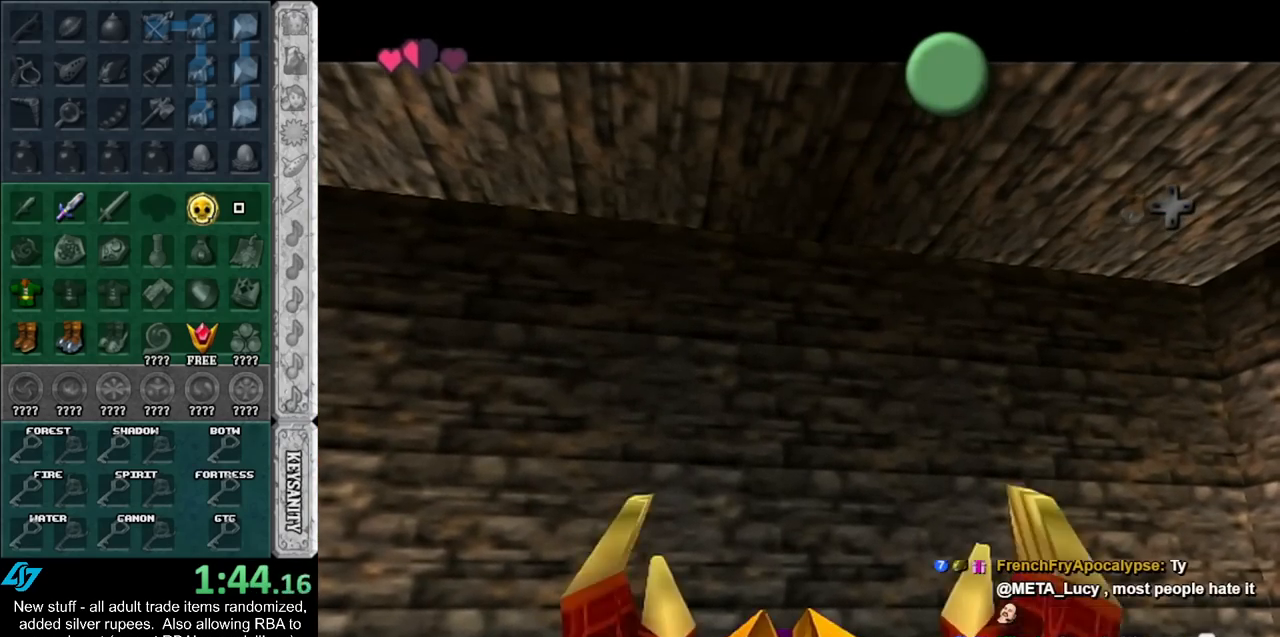
{"buttons": [], "left_stick": "up-right", "right_stick": "center", "events": [[17, "A", "up"], [17, "B", "up"], [83, "A", "down"], [83, "B", "down"], [200, "A", "up"], [200, "B", "up"]]}
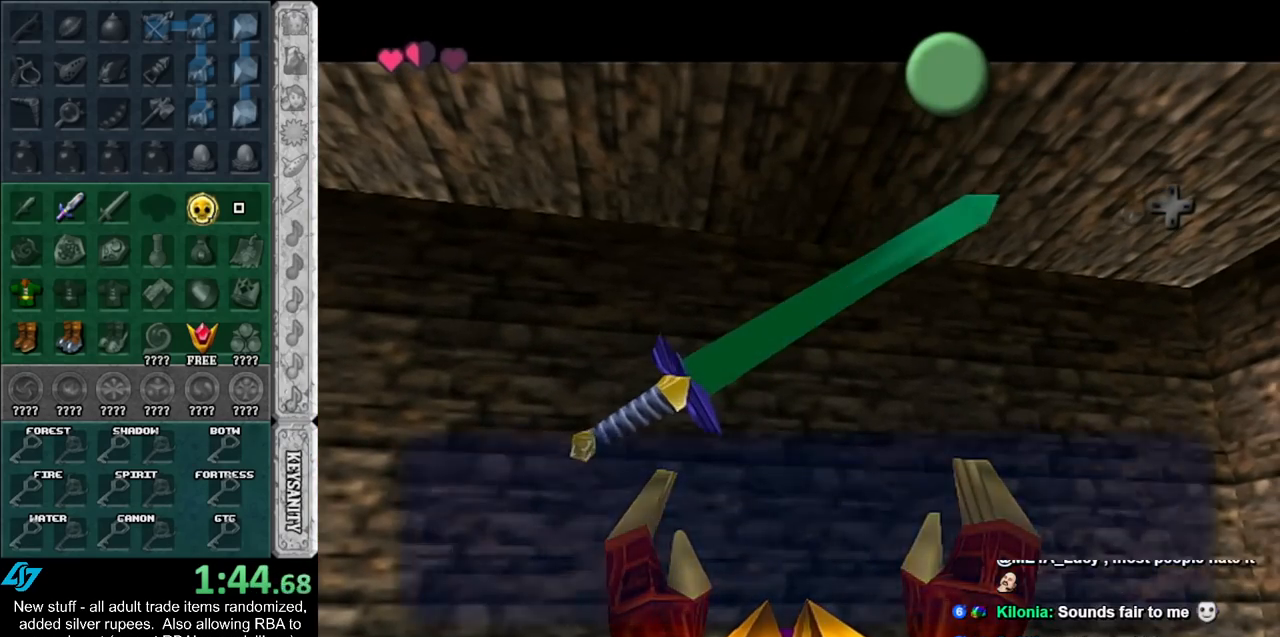
{"buttons": [], "left_stick": "up-right", "right_stick": "center", "events": [[367, "A", "down"], [367, "B", "down"], [483, "A", "up"], [483, "B", "up"]]}
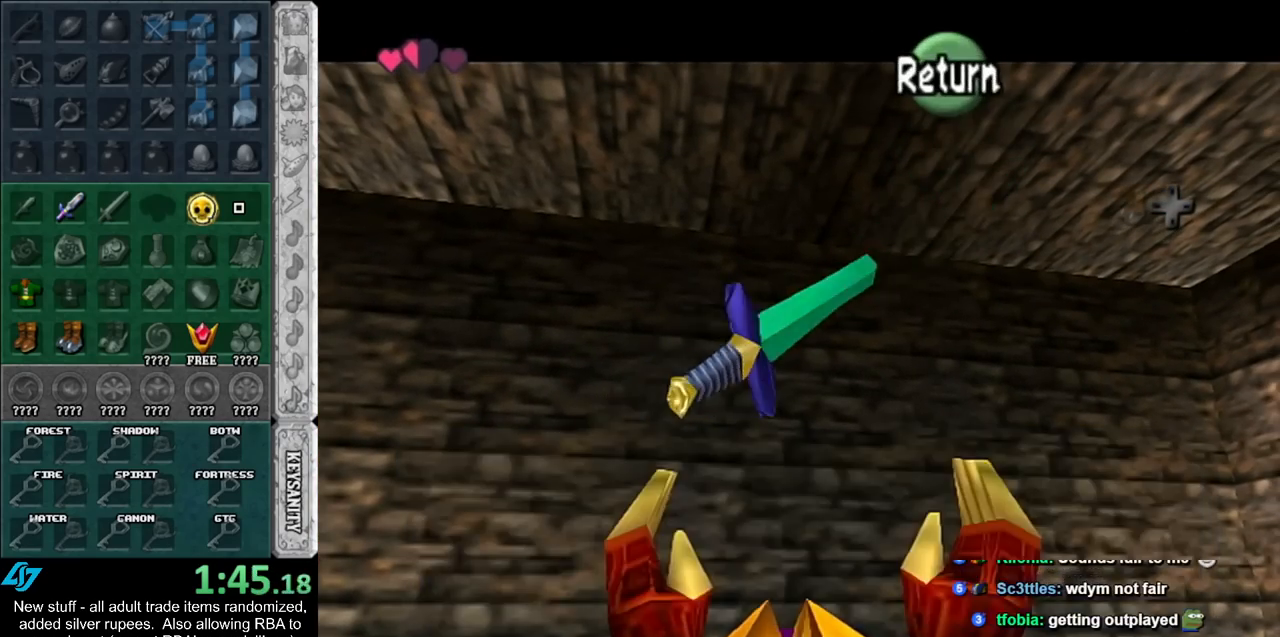
{"buttons": ["A"], "left_stick": "up-right", "right_stick": "center", "events": [[333, "A", "down"]]}
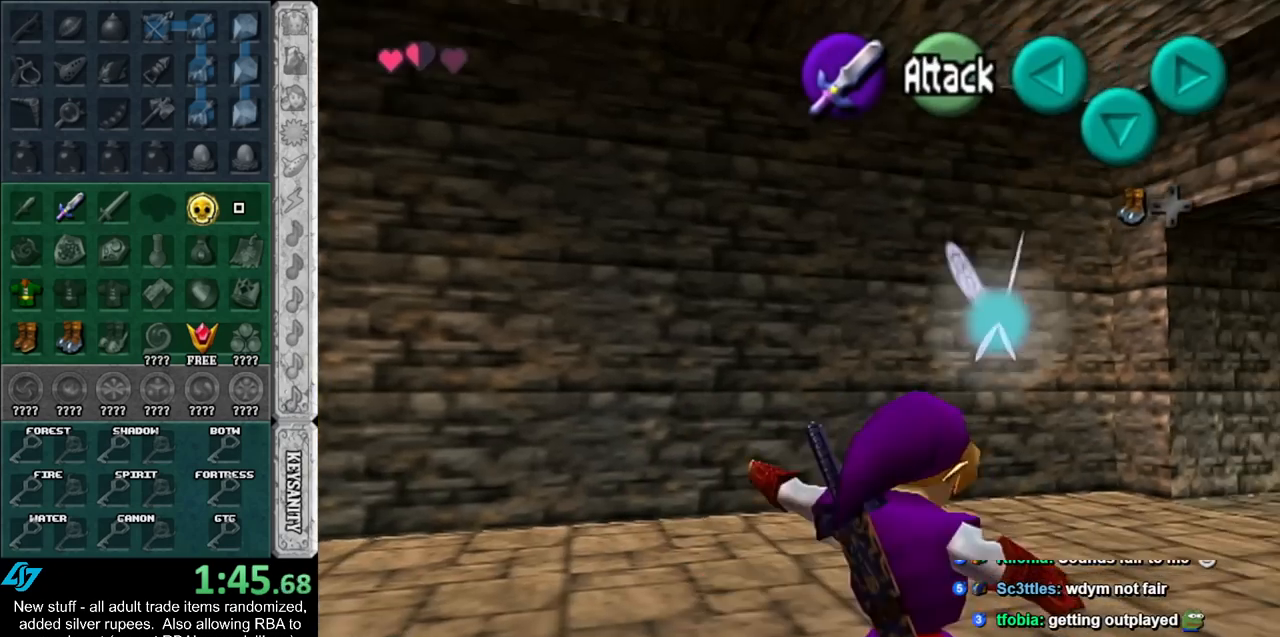
{"buttons": [], "left_stick": "up-right", "right_stick": "center", "events": [[17, "A", "up"]]}
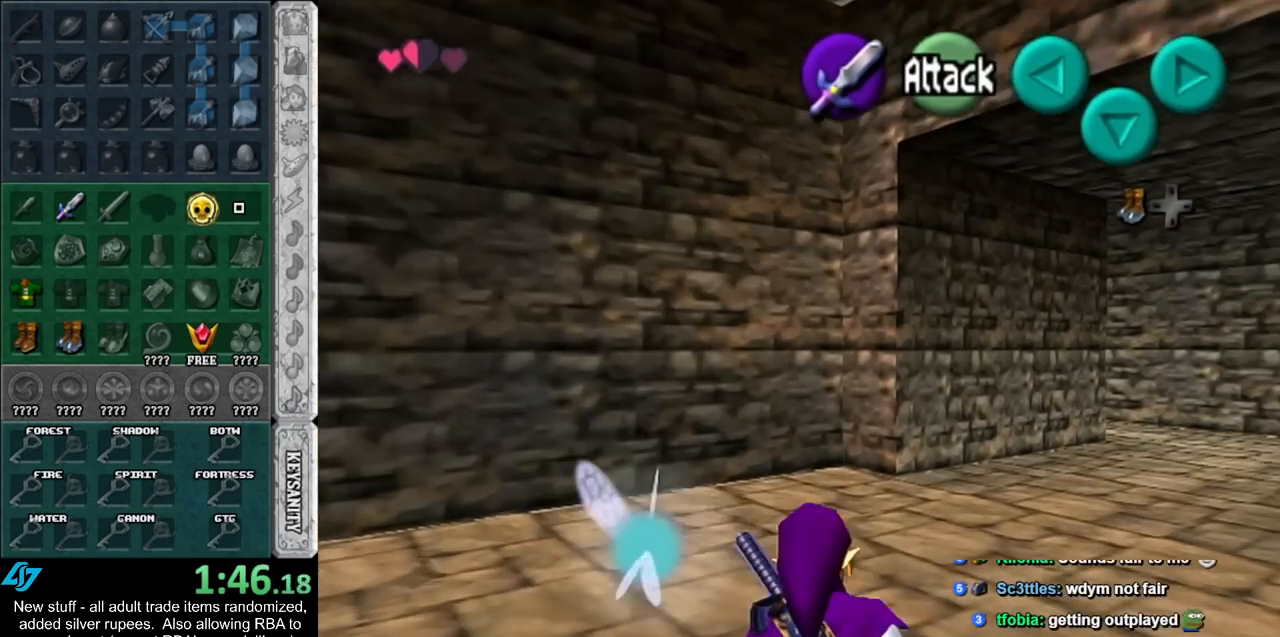
{"buttons": [], "left_stick": "up-right", "right_stick": "center", "events": [[150, "A", "down"], [233, "A", "up"], [367, "START", "down"], [483, "START", "up"]]}
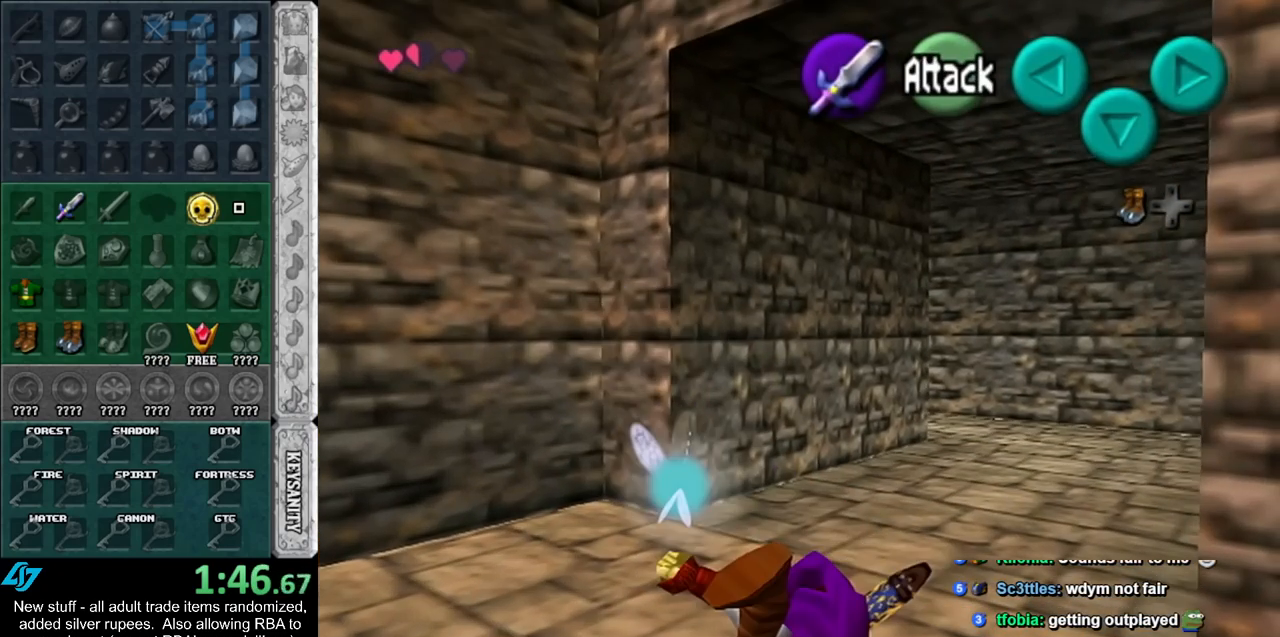
{"buttons": [], "left_stick": "up-right", "right_stick": "center", "events": [[83, "START", "down"], [133, "START", "up"], [233, "START", "down"], [333, "START", "up"]]}
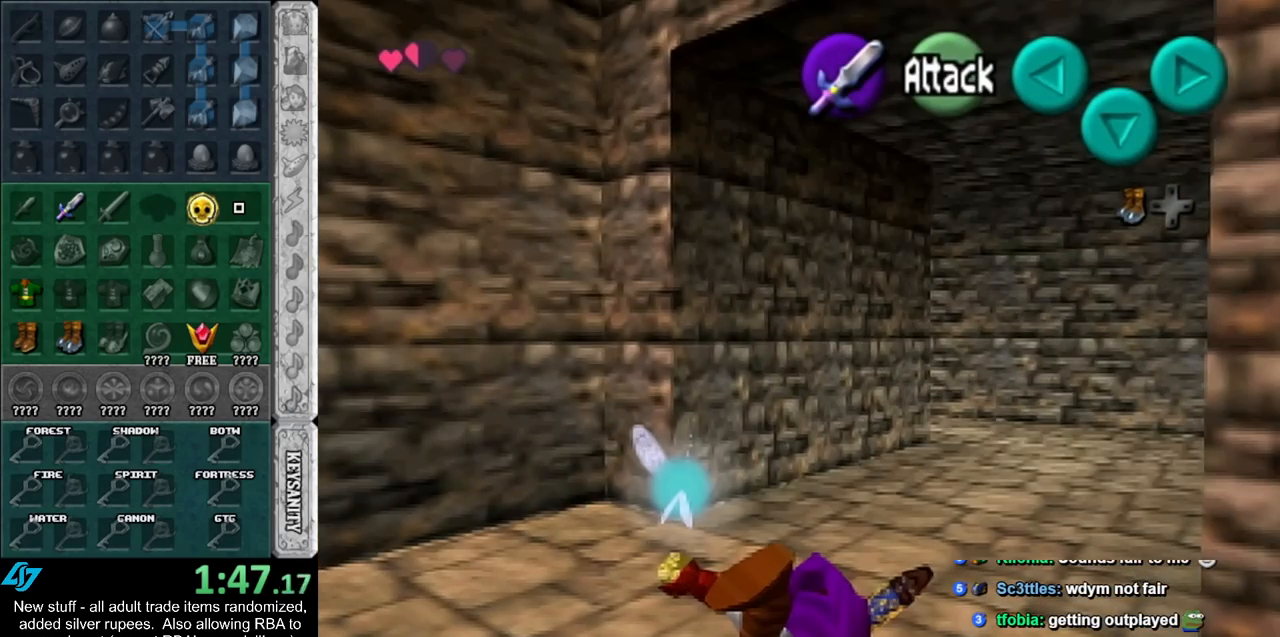
{"buttons": [], "left_stick": "up-right", "right_stick": "center", "events": []}
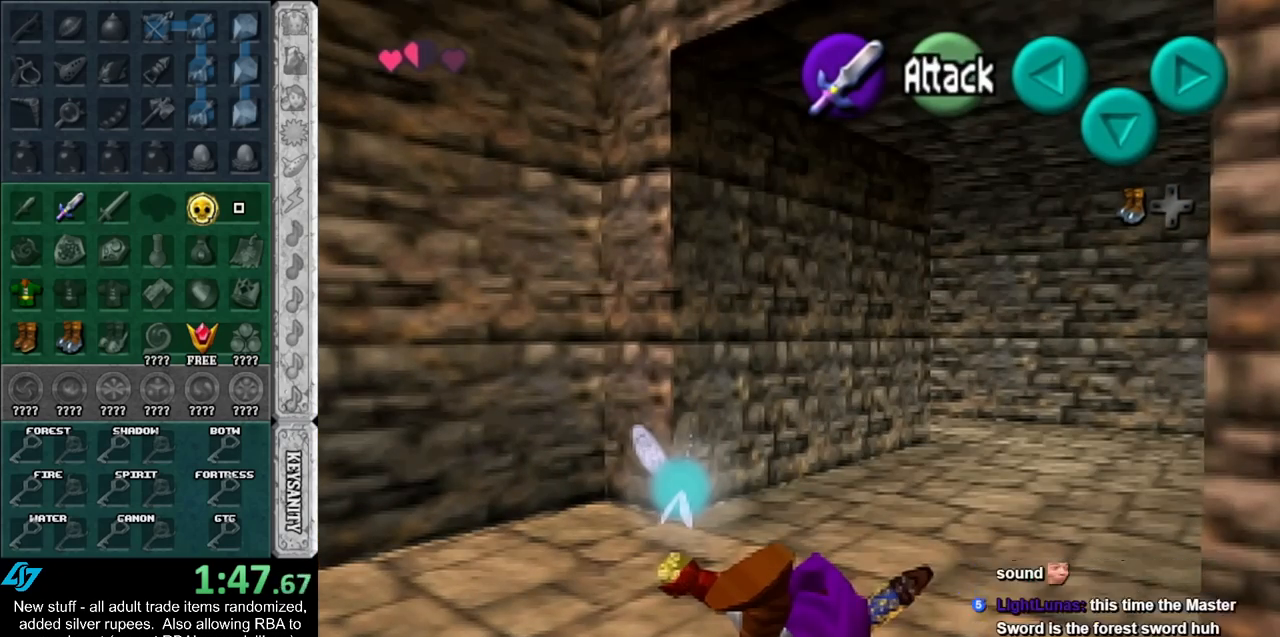
{"buttons": ["L1"], "left_stick": "center", "right_stick": "center", "events": [[50, "left_stick", "center"], [400, "L1", "down"]]}
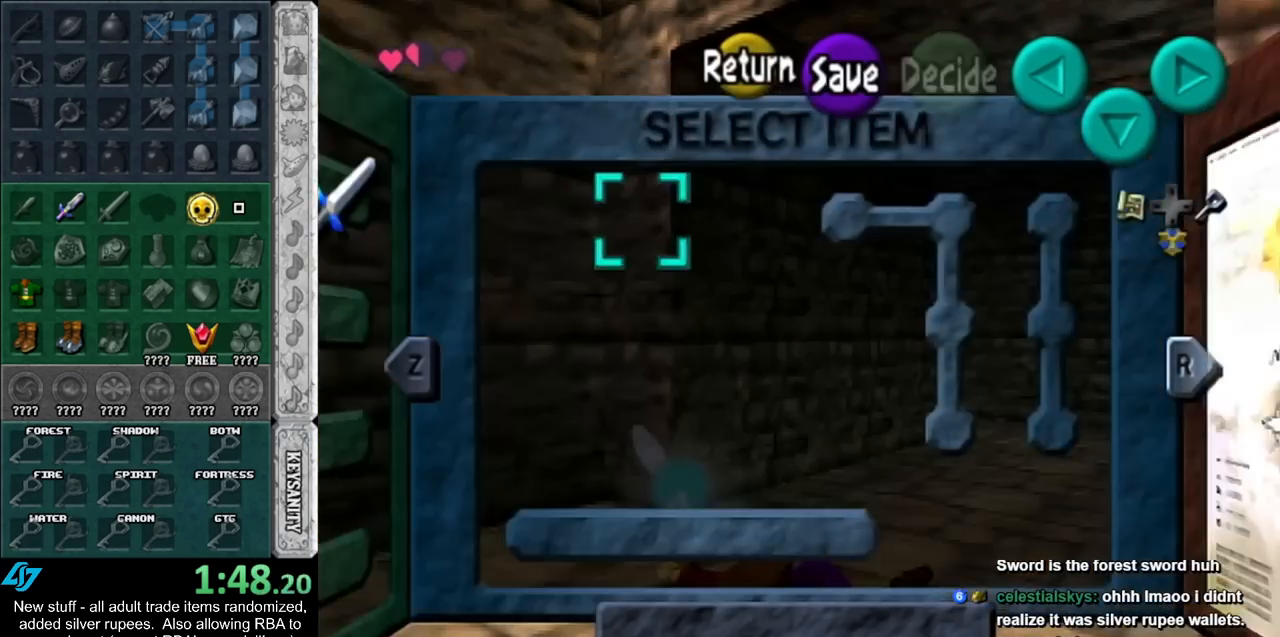
{"buttons": ["A"], "left_stick": "left", "right_stick": "center", "events": [[117, "L1", "up"], [450, "left_stick", "left"], [483, "A", "down"]]}
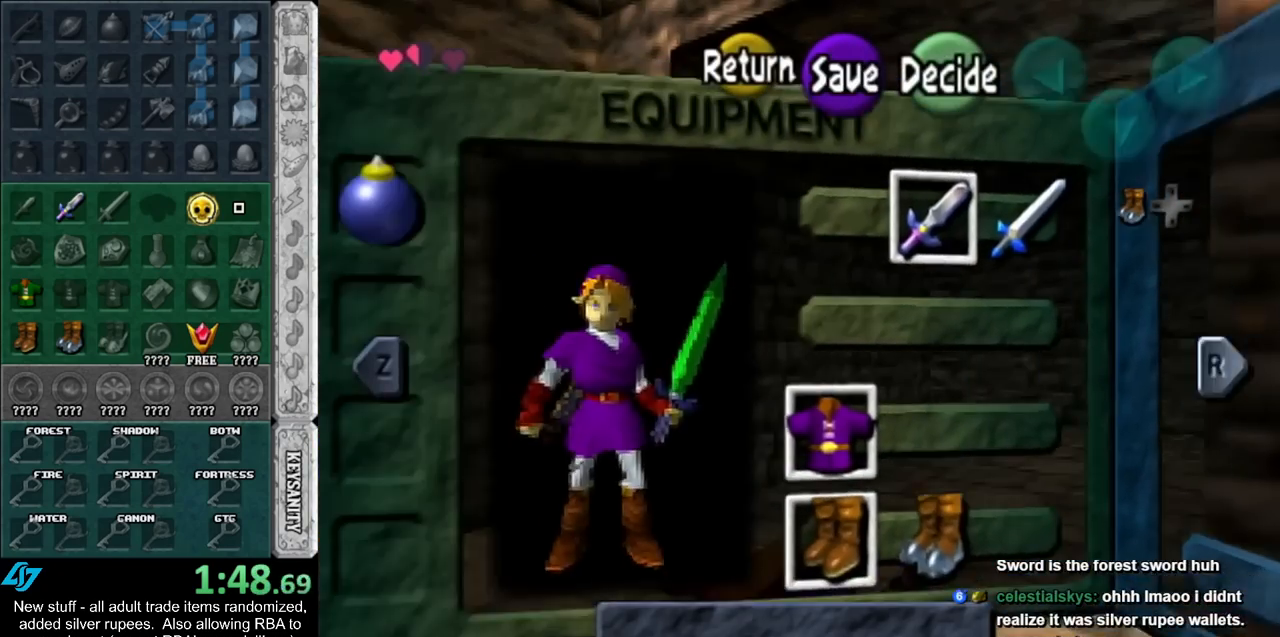
{"buttons": ["START"], "left_stick": "center", "right_stick": "center", "events": [[117, "A", "up"], [133, "left_stick", "center"], [417, "START", "down"]]}
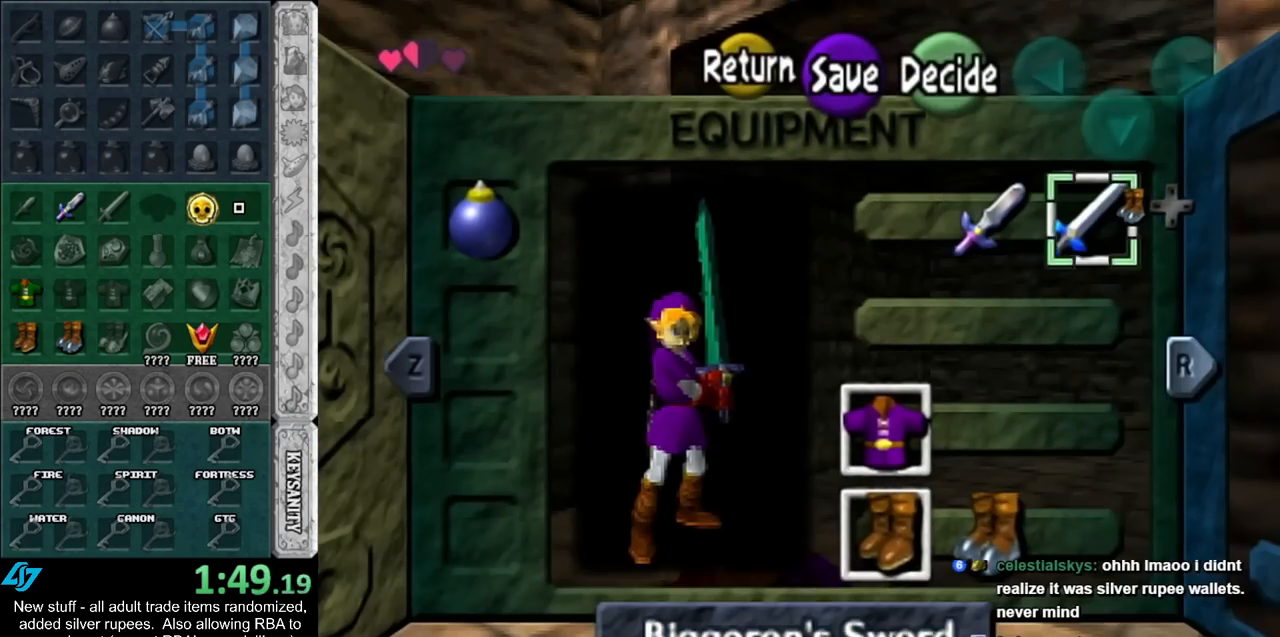
{"buttons": [], "left_stick": "up", "right_stick": "center", "events": [[50, "START", "up"], [133, "left_stick", "up"]]}
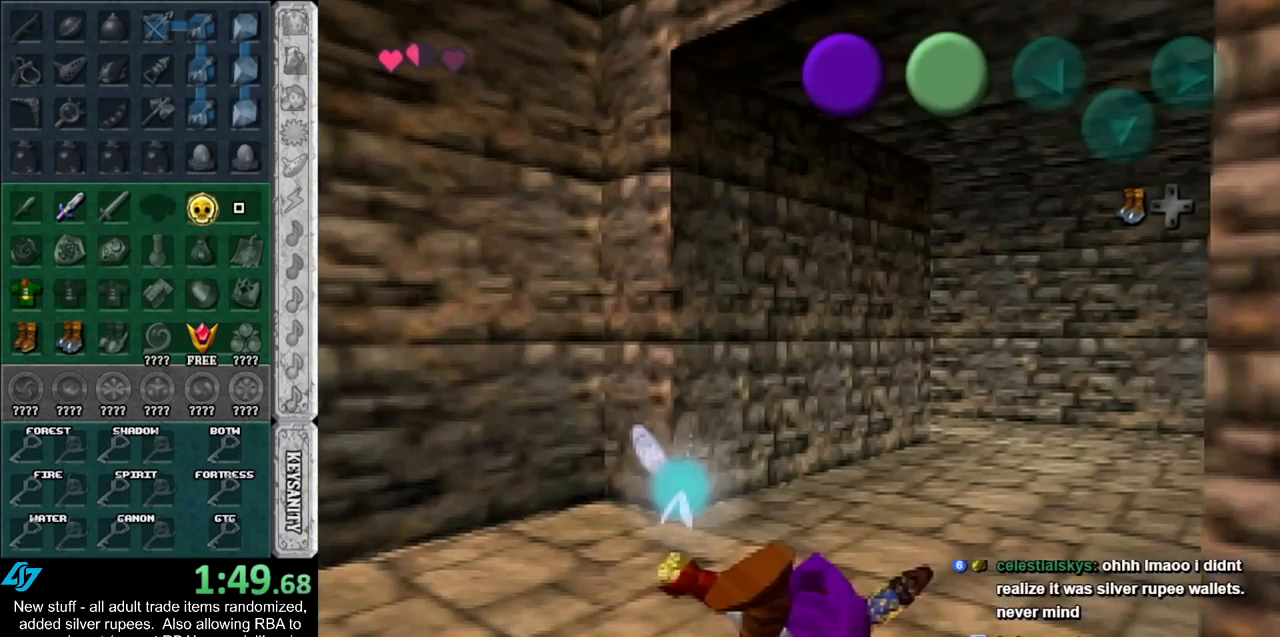
{"buttons": [], "left_stick": "up", "right_stick": "center", "events": []}
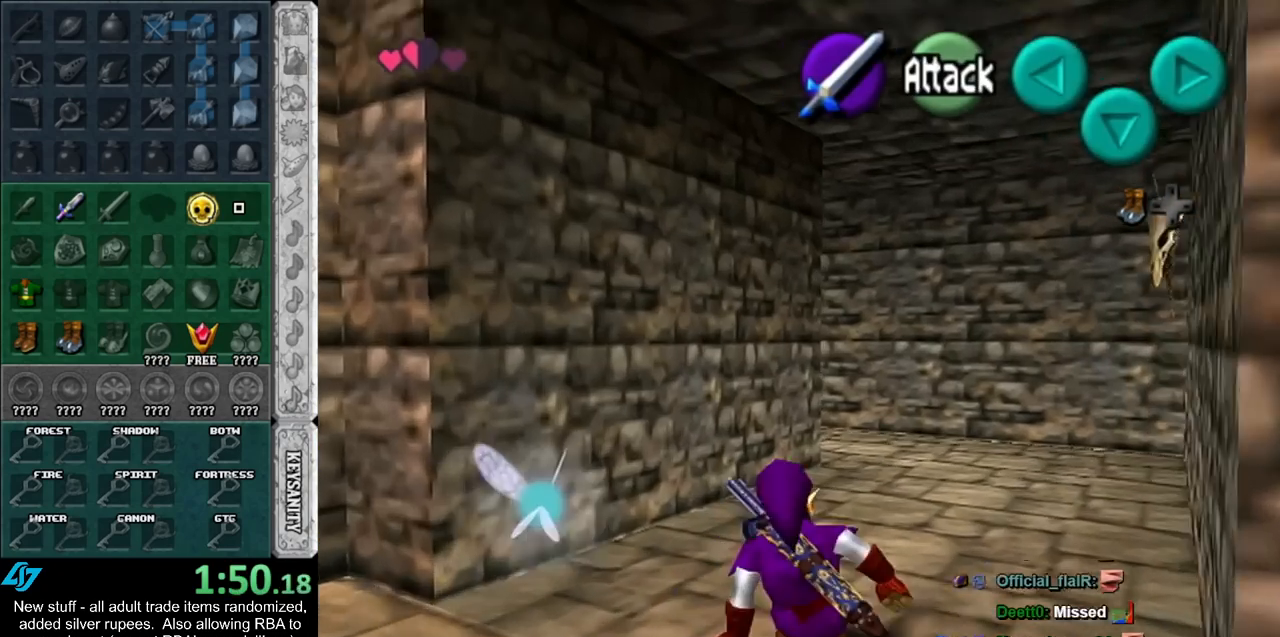
{"buttons": [], "left_stick": "up", "right_stick": "center", "events": [[17, "A", "down"], [200, "A", "up"]]}
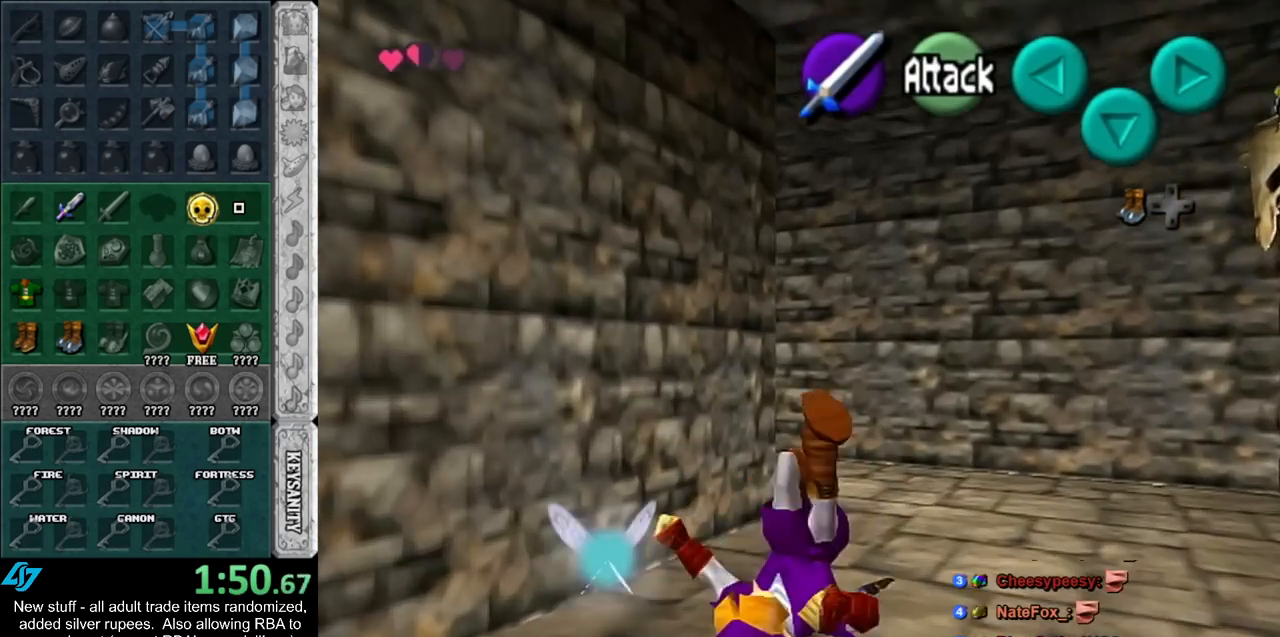
{"buttons": ["A"], "left_stick": "up-left", "right_stick": "center", "events": [[300, "left_stick", "up-left"], [417, "A", "down"]]}
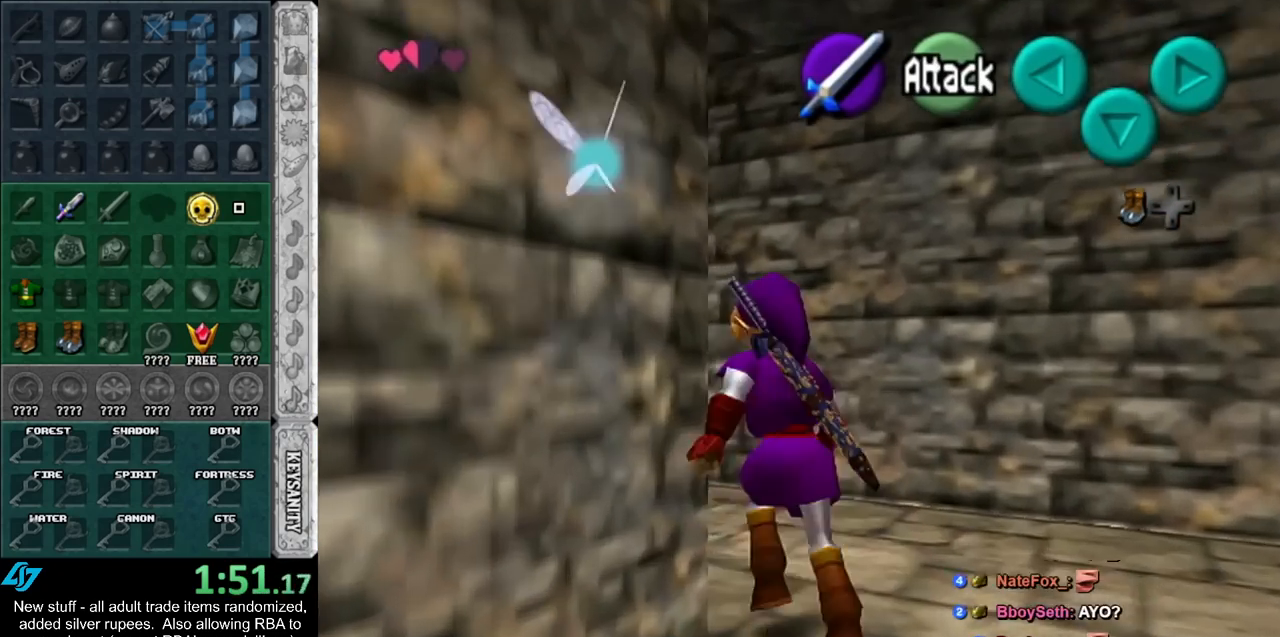
{"buttons": [], "left_stick": "up", "right_stick": "center", "events": [[50, "A", "up"], [117, "A", "down"], [233, "A", "up"], [383, "left_stick", "up"]]}
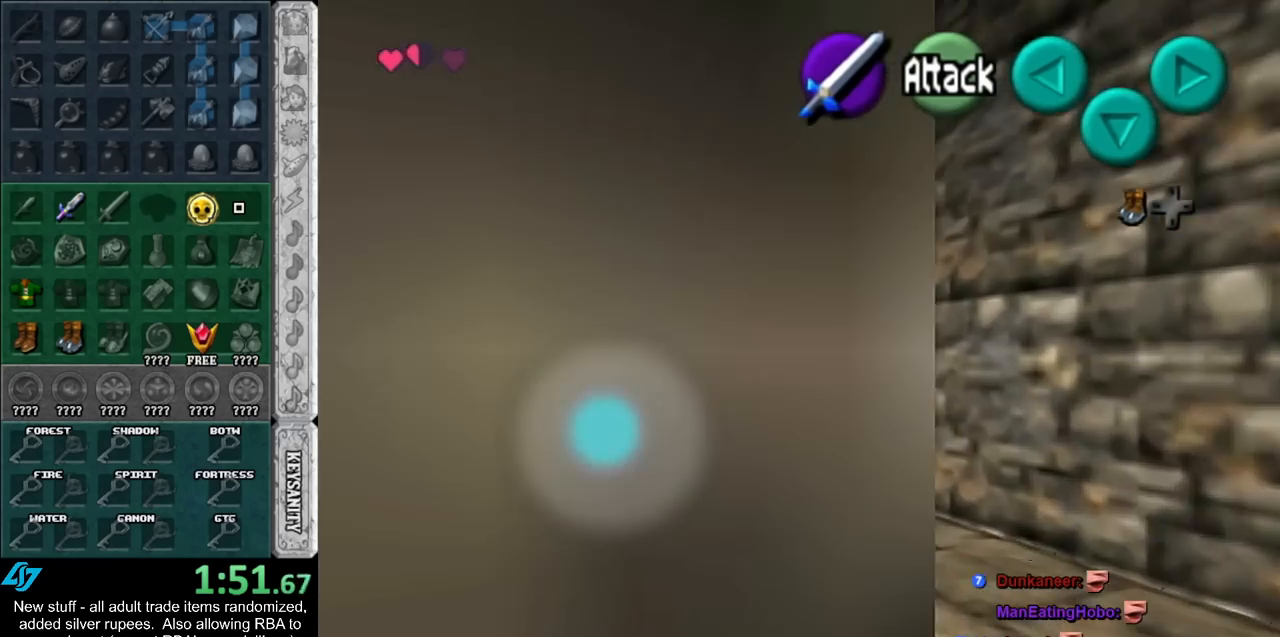
{"buttons": [], "left_stick": "up", "right_stick": "center", "events": [[183, "A", "down"], [350, "A", "up"]]}
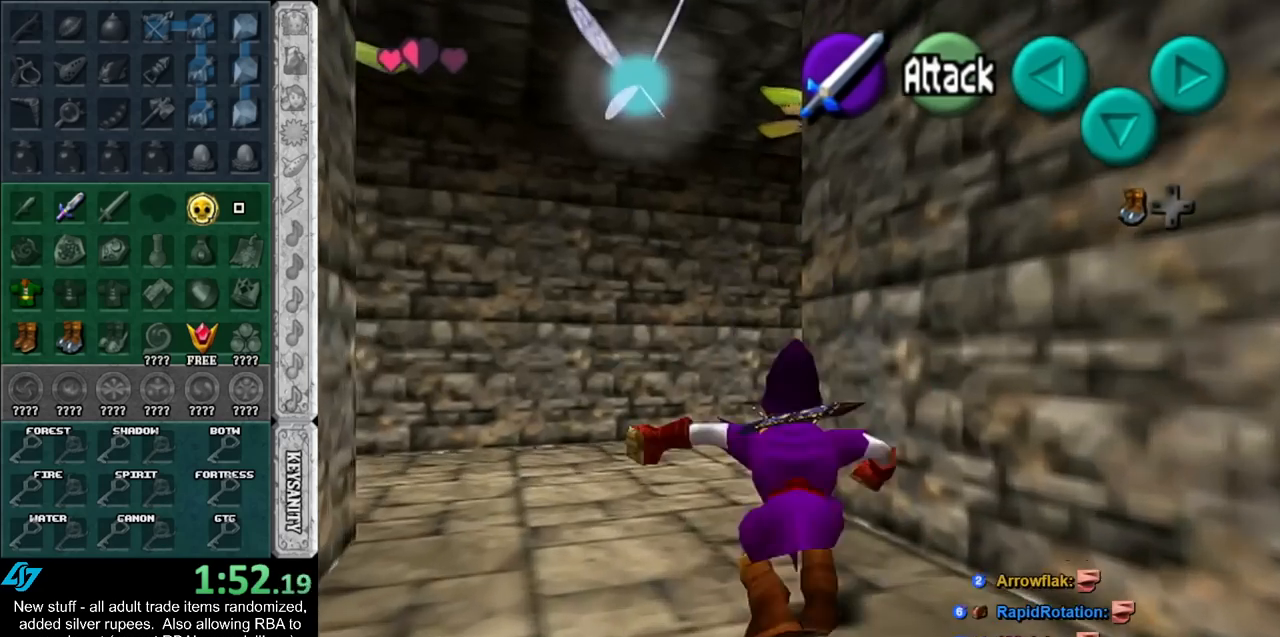
{"buttons": ["A"], "left_stick": "up-right", "right_stick": "center", "events": [[300, "left_stick", "up-right"], [450, "A", "down"]]}
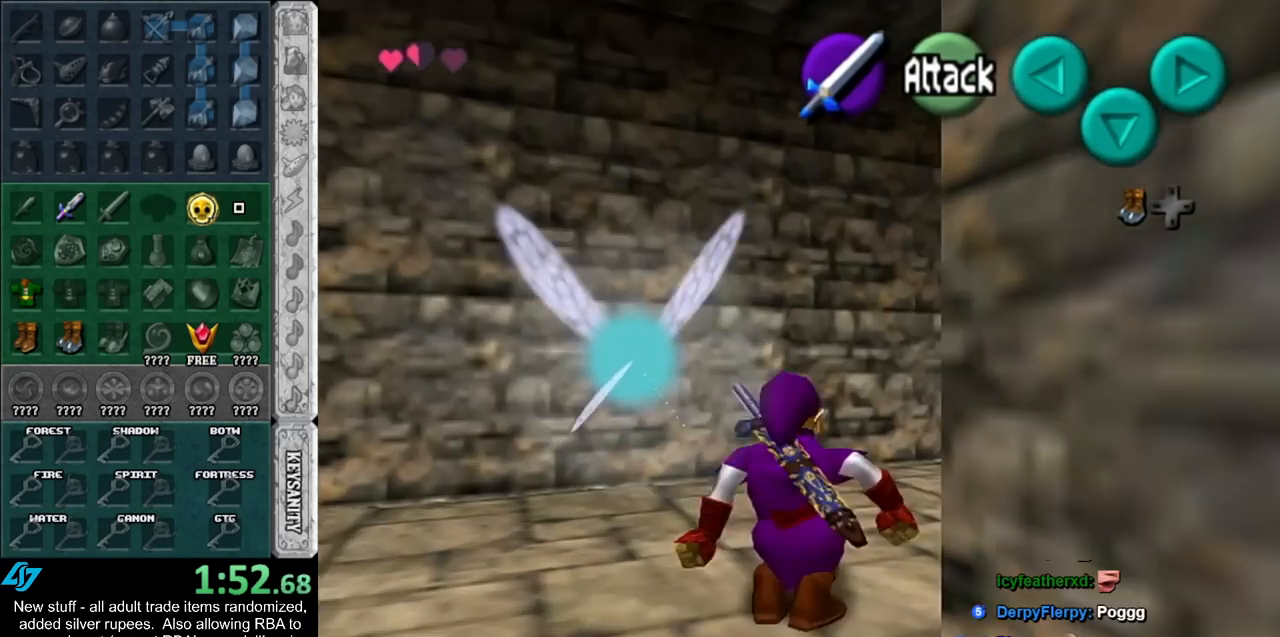
{"buttons": [], "left_stick": "up-right", "right_stick": "center", "events": [[183, "A", "up"]]}
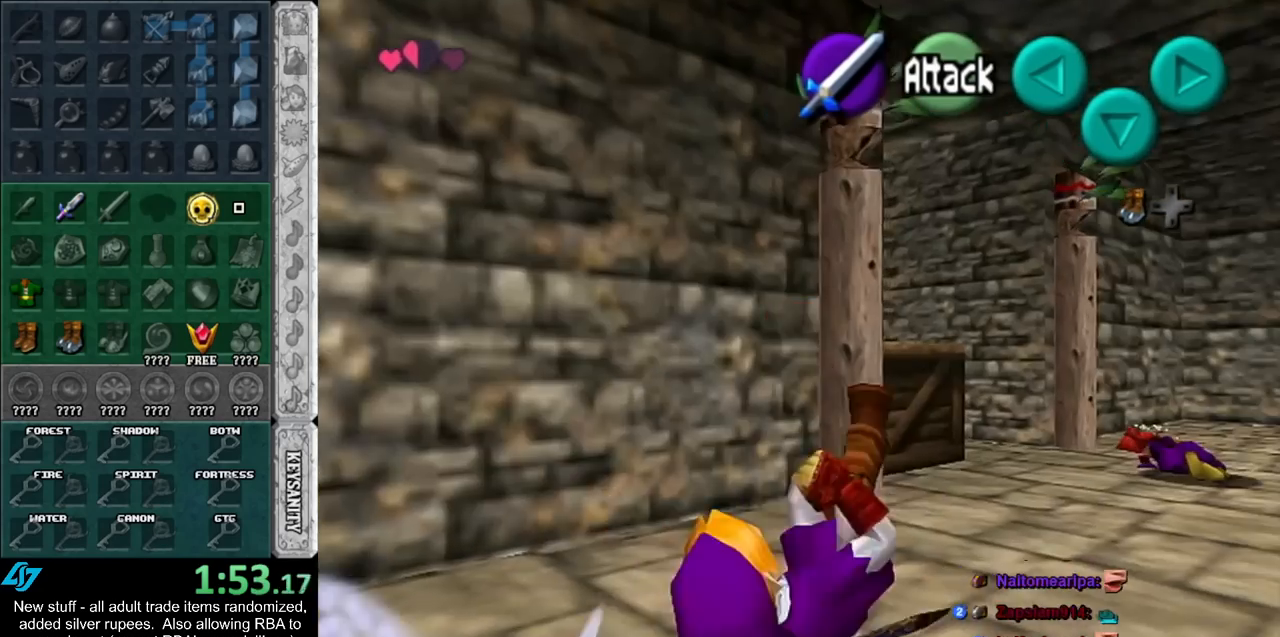
{"buttons": [], "left_stick": "up", "right_stick": "center", "events": [[417, "left_stick", "up"]]}
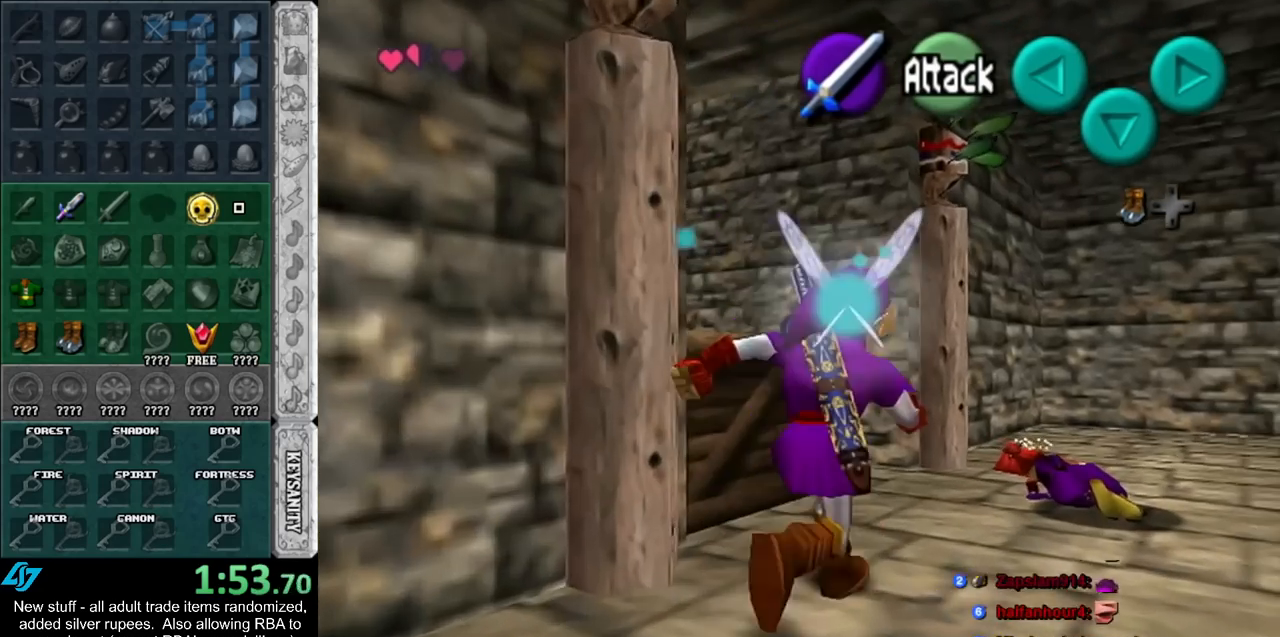
{"buttons": ["A", "L1"], "left_stick": "up-left", "right_stick": "center", "events": [[233, "left_stick", "up-left"], [417, "A", "down"], [483, "L1", "down"]]}
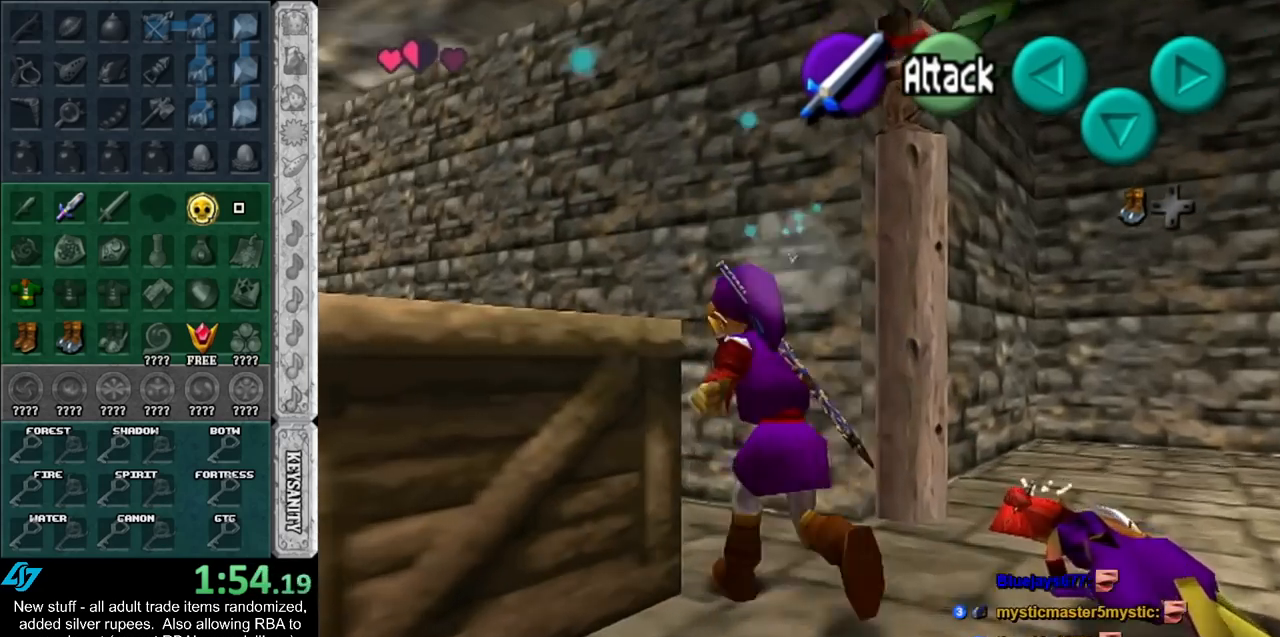
{"buttons": [], "left_stick": "up", "right_stick": "center", "events": [[83, "left_stick", "up"], [117, "A", "up"], [267, "L1", "up"]]}
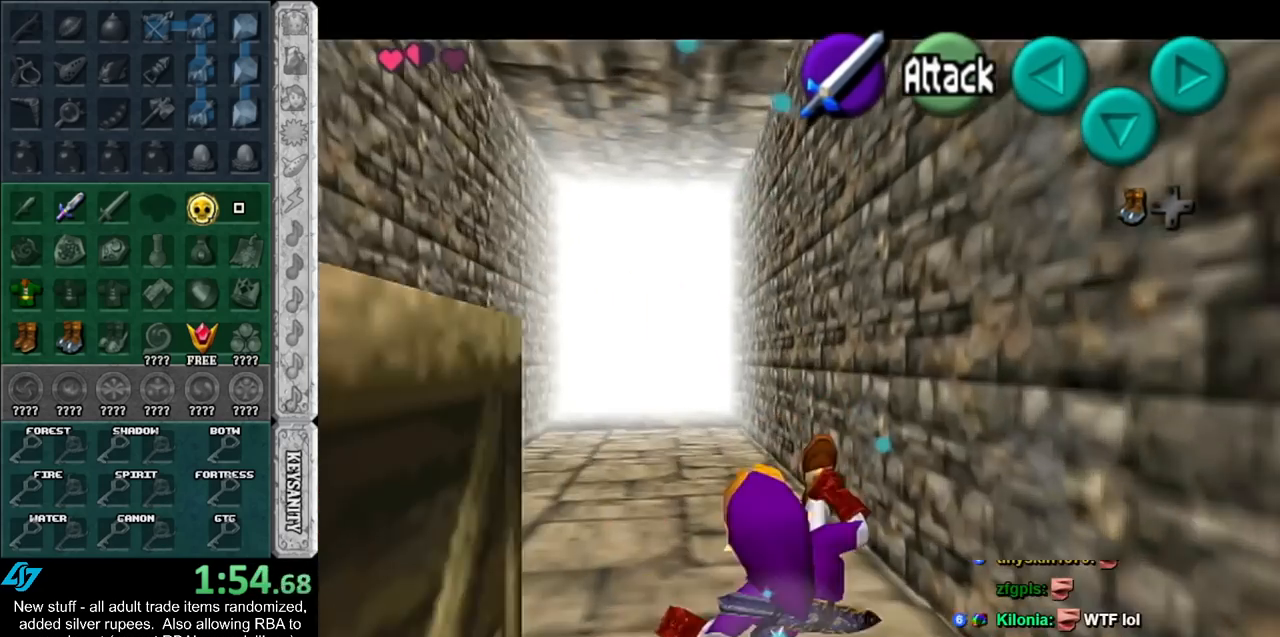
{"buttons": [], "left_stick": "up", "right_stick": "center", "events": [[150, "A", "down"], [300, "A", "up"]]}
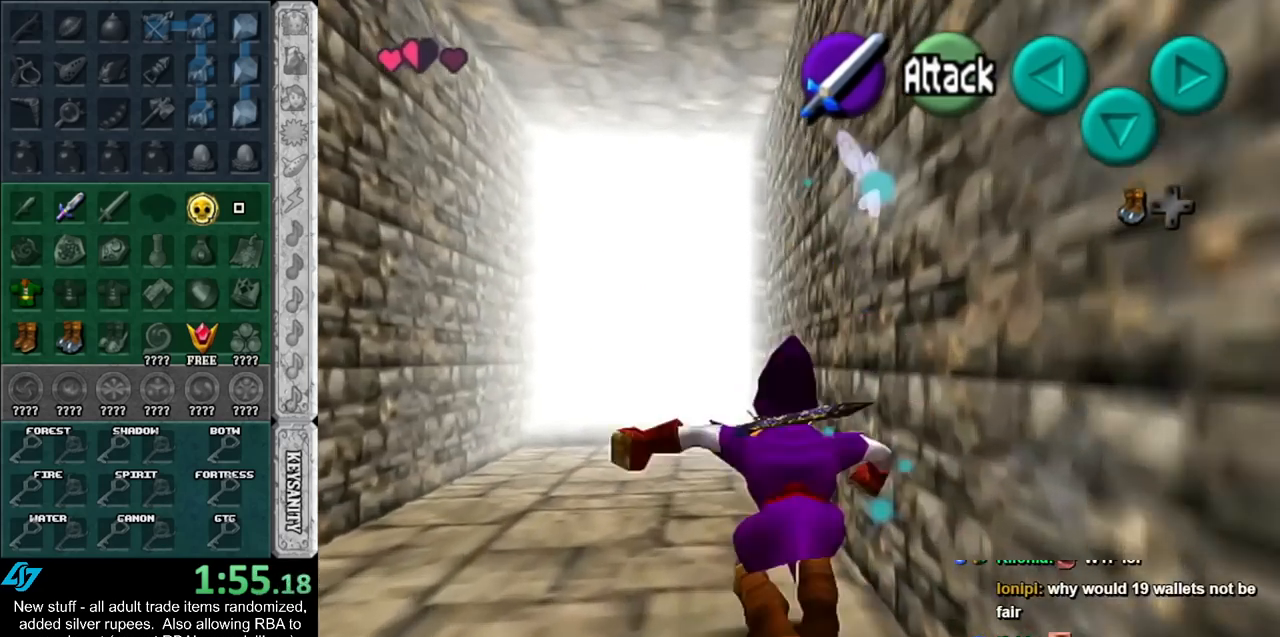
{"buttons": [], "left_stick": "up", "right_stick": "center", "events": []}